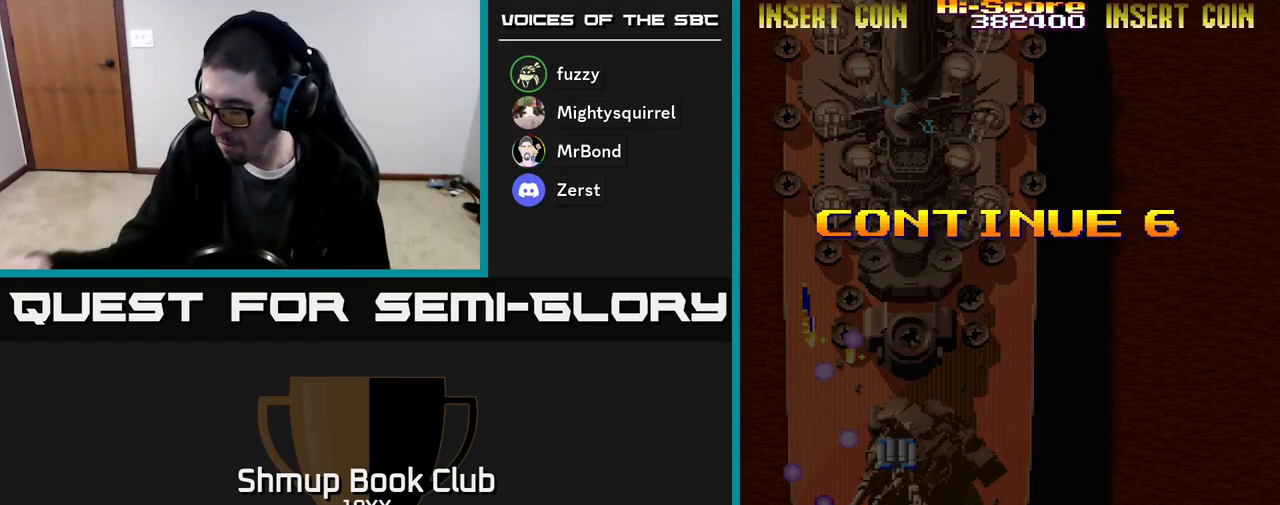
Gameplay with a controller (Xbox layout); each line is a JSON object with the inputs held at the frame after it. "events" lists button and stick changes between this image and that frame as [ms after this image, input, new state], when the widget could be followed in between. Not read: left_stick right_stick.
{"buttons": [], "events": []}
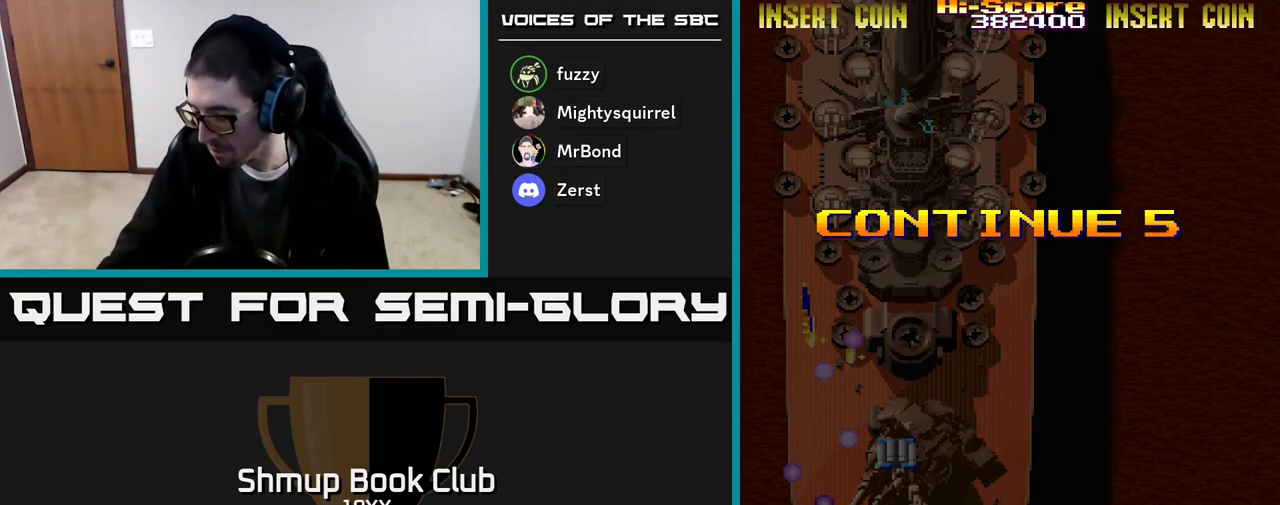
{"buttons": [], "events": []}
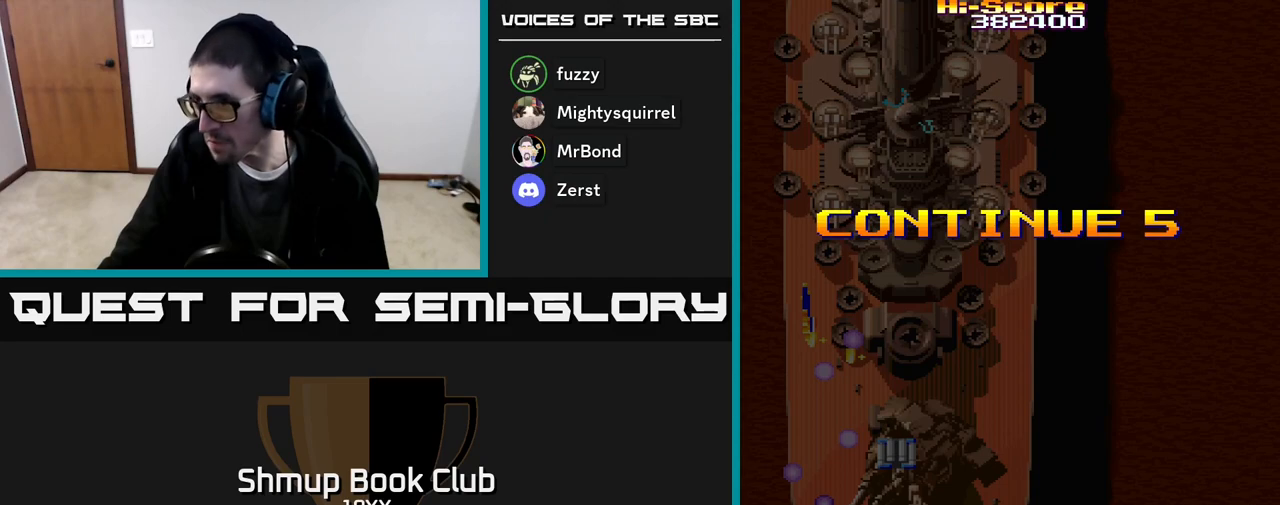
{"buttons": [], "events": []}
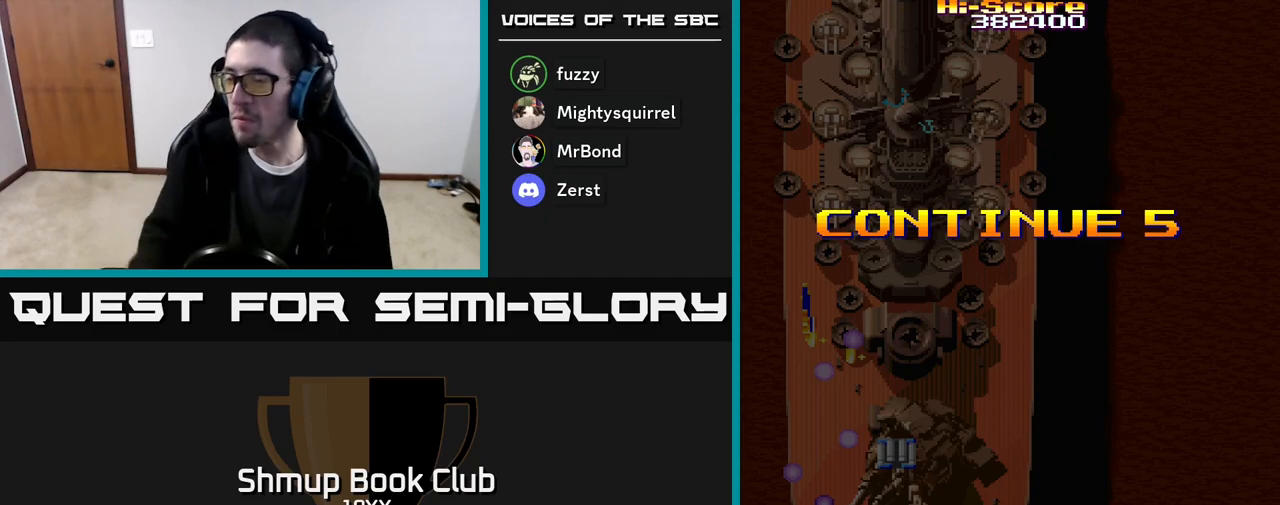
{"buttons": ["R2"], "events": [[317, "R2", "down"]]}
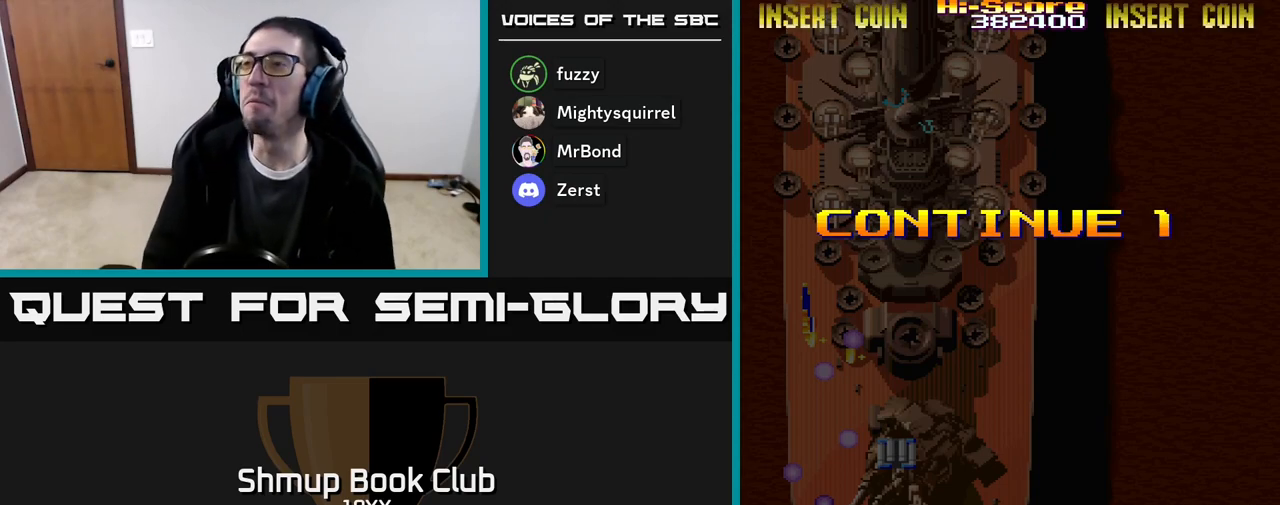
{"buttons": ["R2"], "events": []}
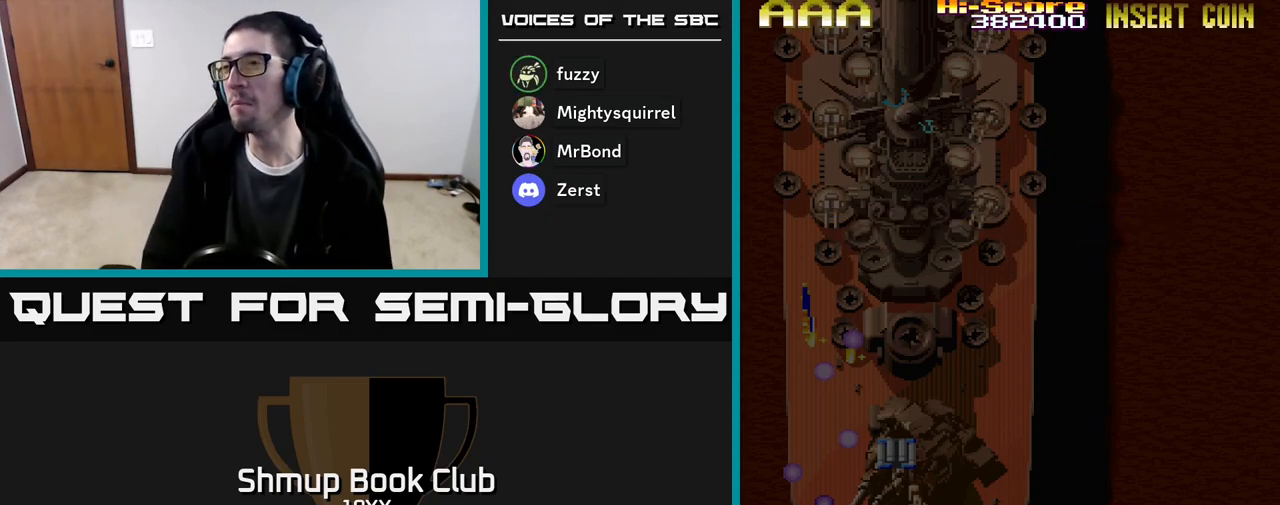
{"buttons": ["R2"], "events": []}
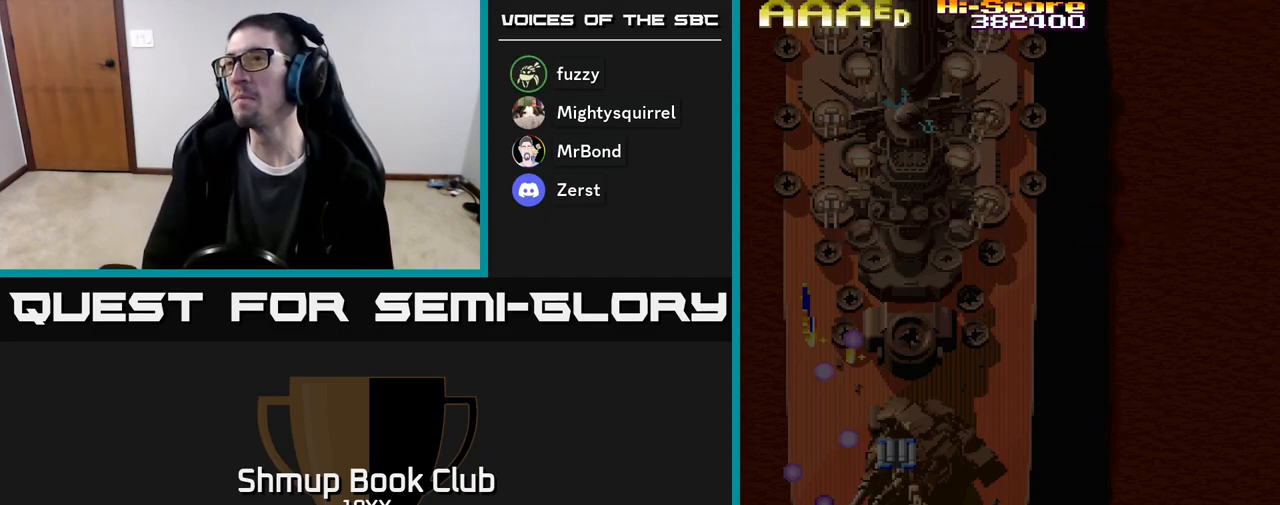
{"buttons": [], "events": [[83, "R2", "up"], [150, "R2", "down"], [267, "R2", "up"], [333, "R2", "down"], [467, "R2", "up"]]}
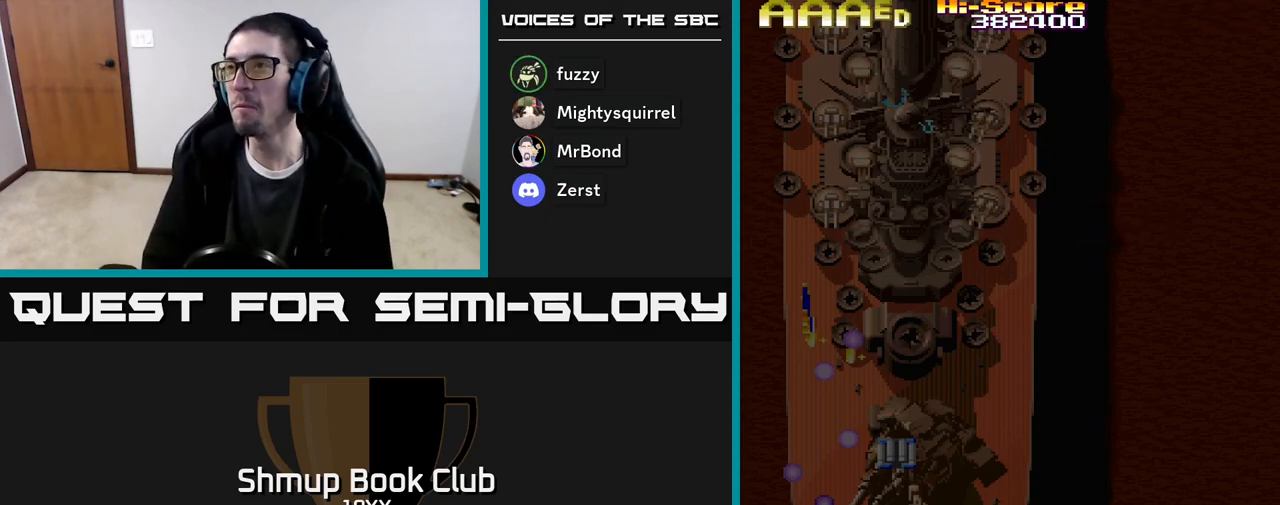
{"buttons": ["A"], "events": [[17, "R2", "down"], [150, "R2", "up"], [217, "R2", "down"], [350, "R2", "up"], [383, "A", "down"], [400, "R2", "down"], [483, "R2", "up"]]}
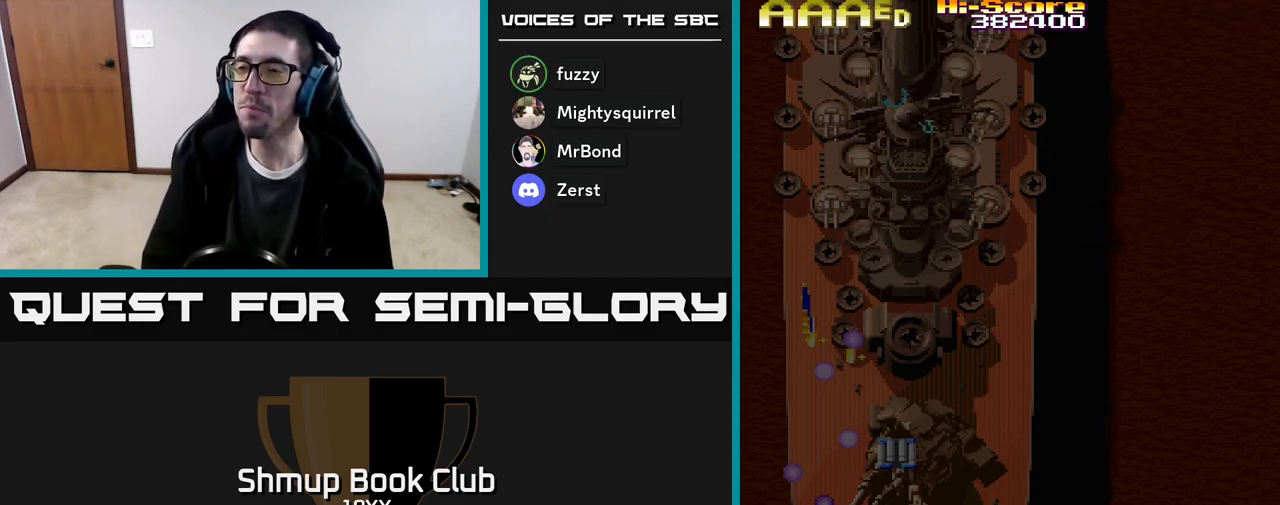
{"buttons": ["A", "R2"], "events": [[33, "A", "up"], [67, "R2", "down"], [100, "A", "down"], [167, "A", "up"], [183, "R2", "up"], [250, "R2", "down"], [267, "A", "down"], [367, "A", "up"], [367, "R2", "up"], [433, "R2", "down"], [450, "A", "down"]]}
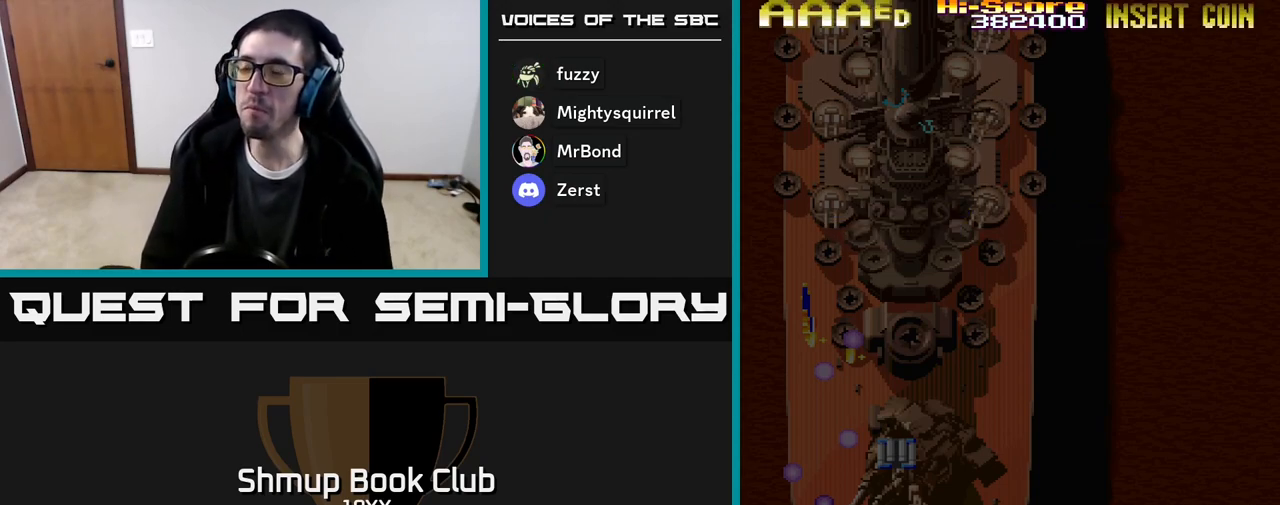
{"buttons": ["A", "R2"], "events": [[33, "A", "up"], [33, "R2", "up"], [100, "R2", "down"], [133, "A", "down"], [233, "A", "up"], [233, "R2", "up"], [300, "A", "down"], [300, "R2", "down"], [400, "A", "up"], [400, "R2", "up"], [467, "R2", "down"], [483, "A", "down"]]}
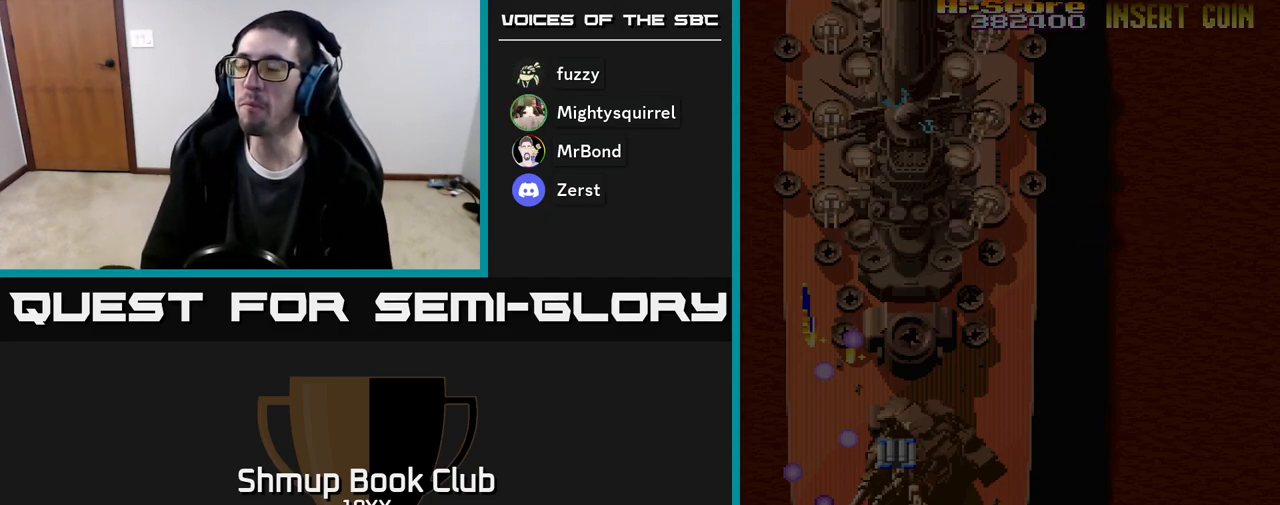
{"buttons": [], "events": [[100, "A", "up"], [100, "R2", "up"], [167, "R2", "down"], [183, "A", "down"], [283, "R2", "up"], [300, "A", "up"], [350, "R2", "down"], [383, "A", "down"], [467, "A", "up"], [467, "R2", "up"]]}
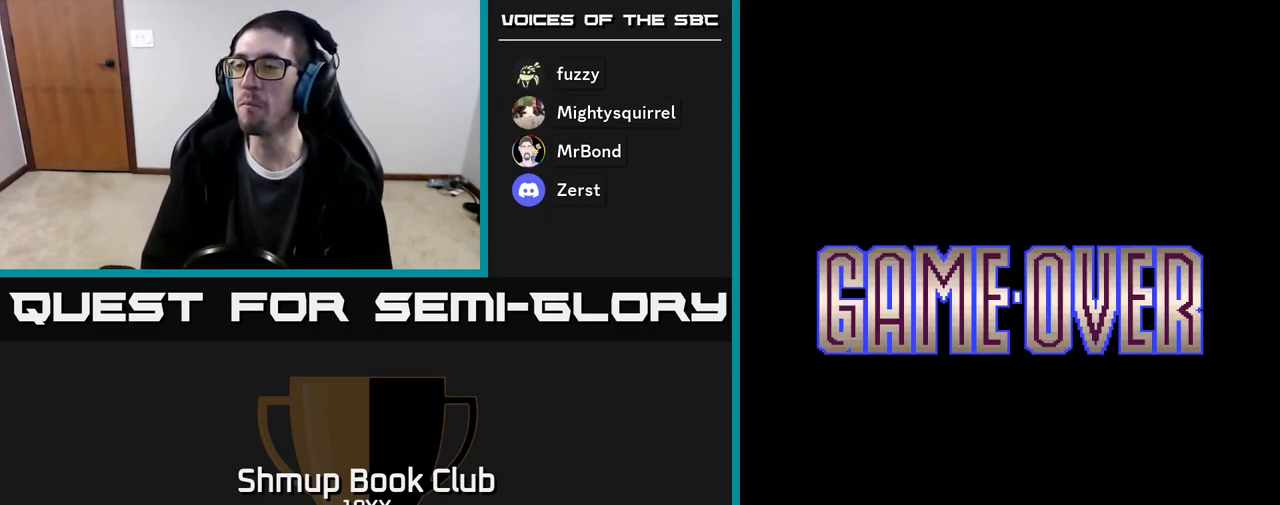
{"buttons": ["R2"], "events": [[233, "R2", "down"]]}
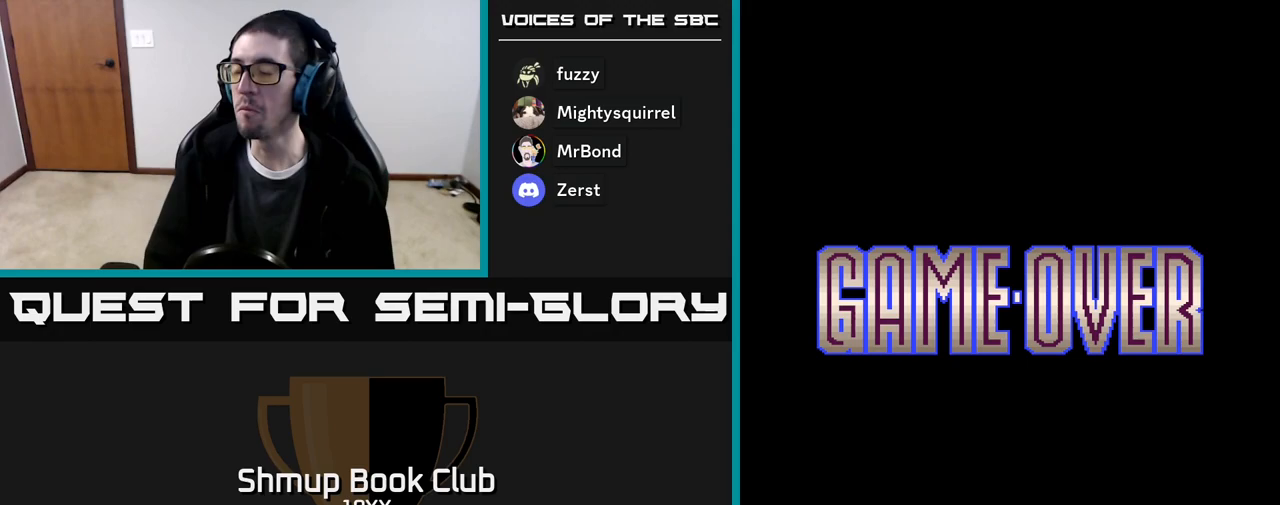
{"buttons": [], "events": [[300, "R2", "up"]]}
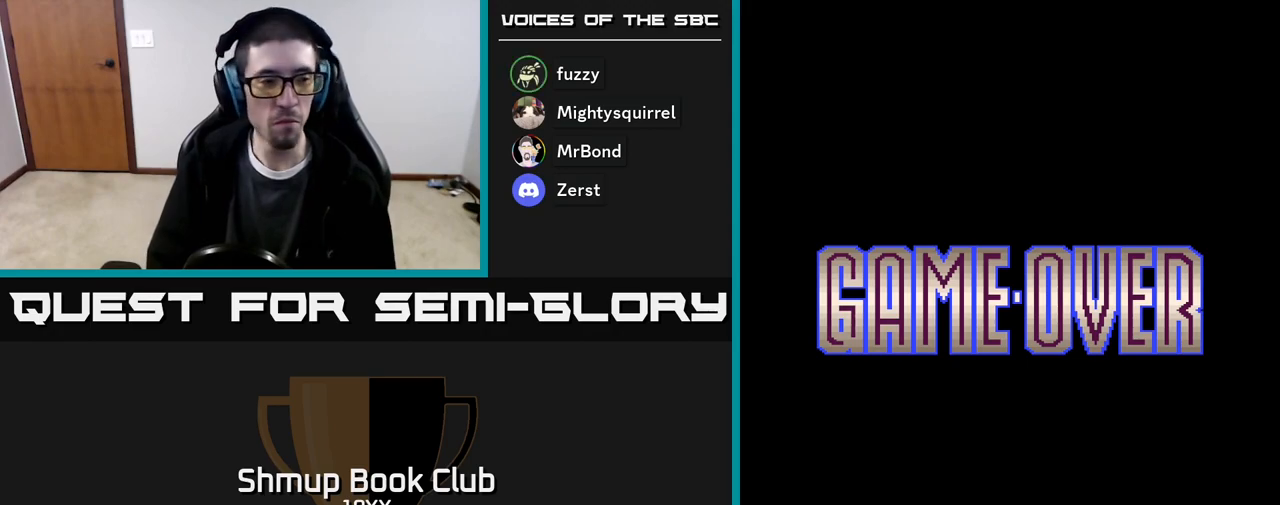
{"buttons": [], "events": []}
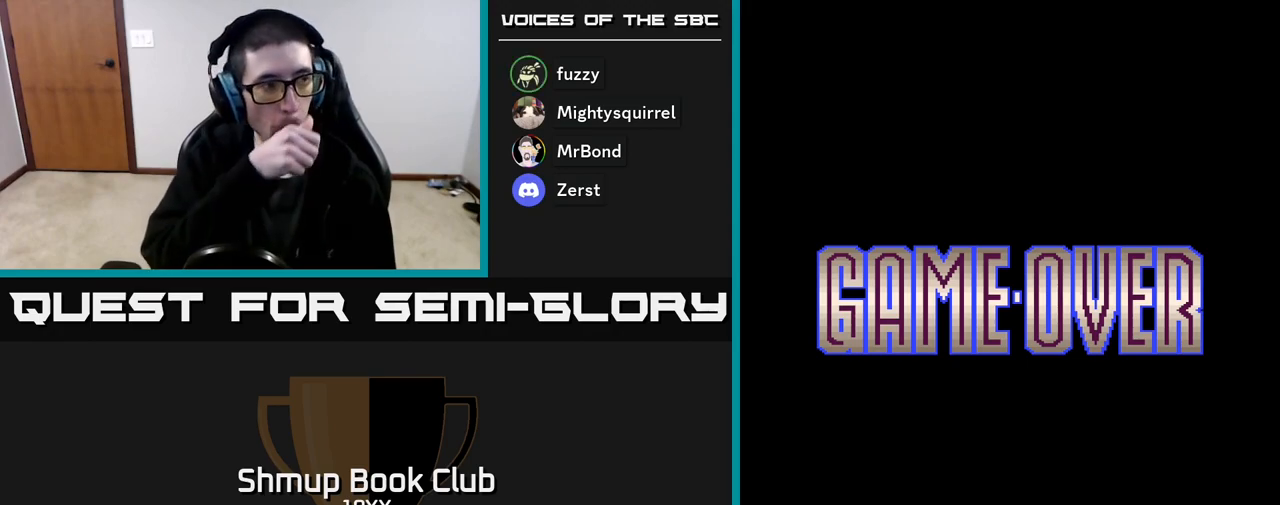
{"buttons": [], "events": []}
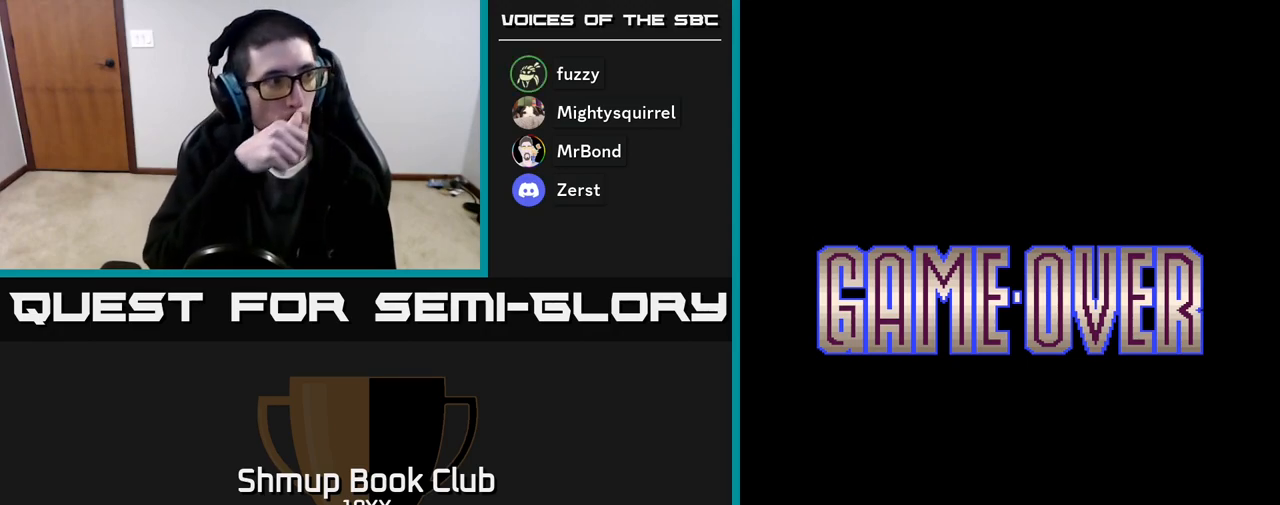
{"buttons": [], "events": []}
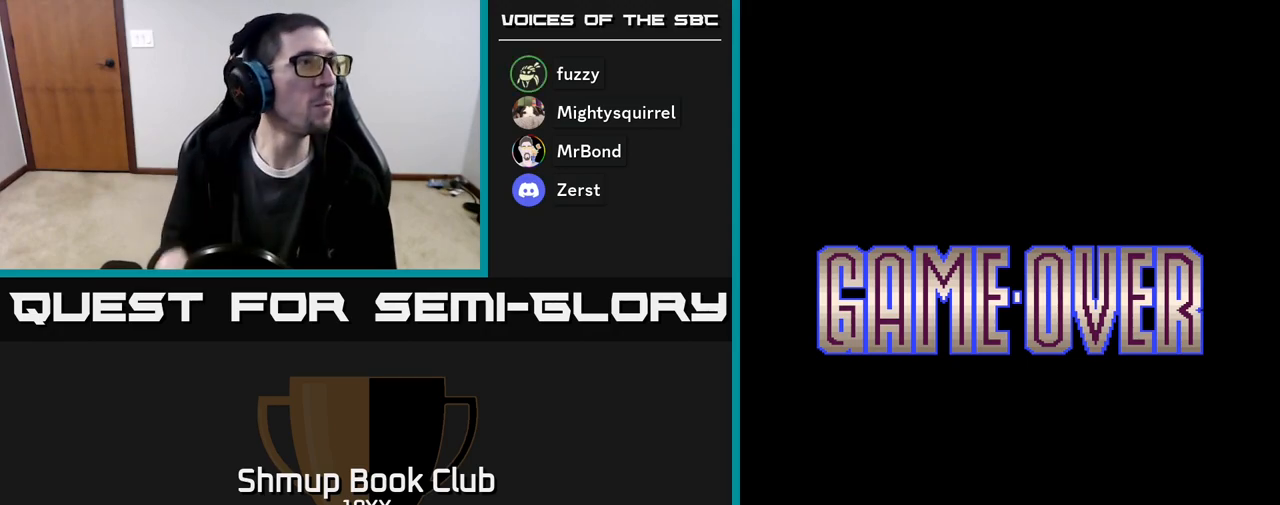
{"buttons": [], "events": []}
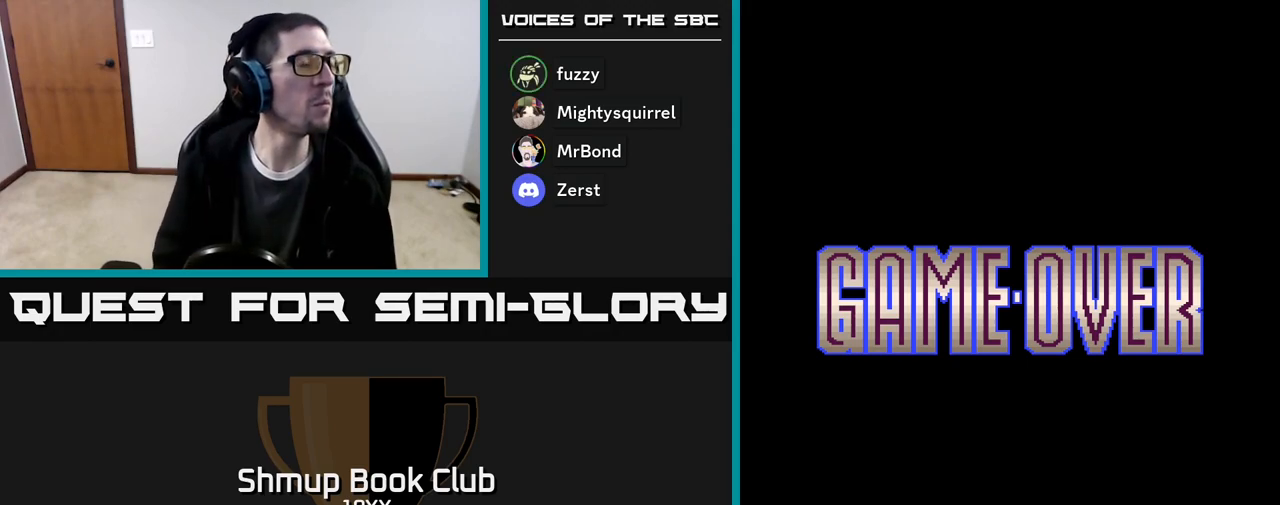
{"buttons": [], "events": []}
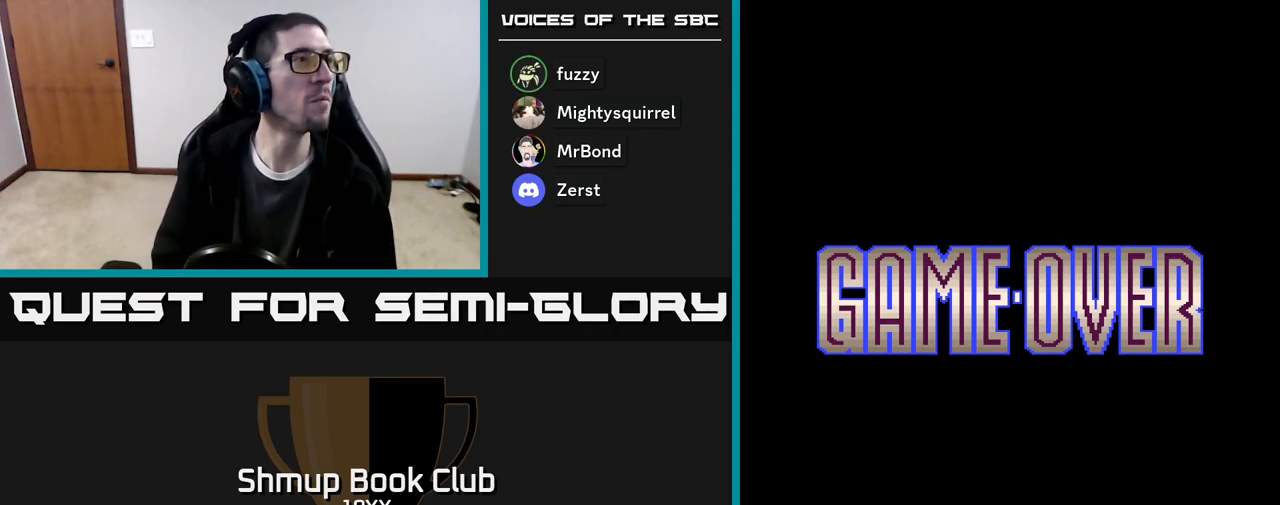
{"buttons": [], "events": []}
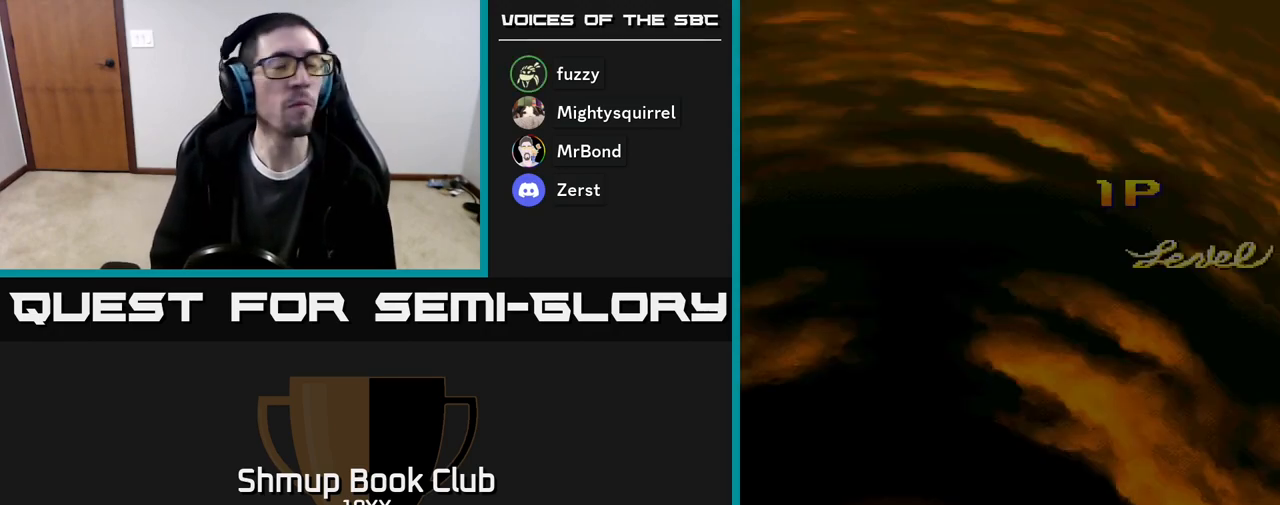
{"buttons": [], "events": []}
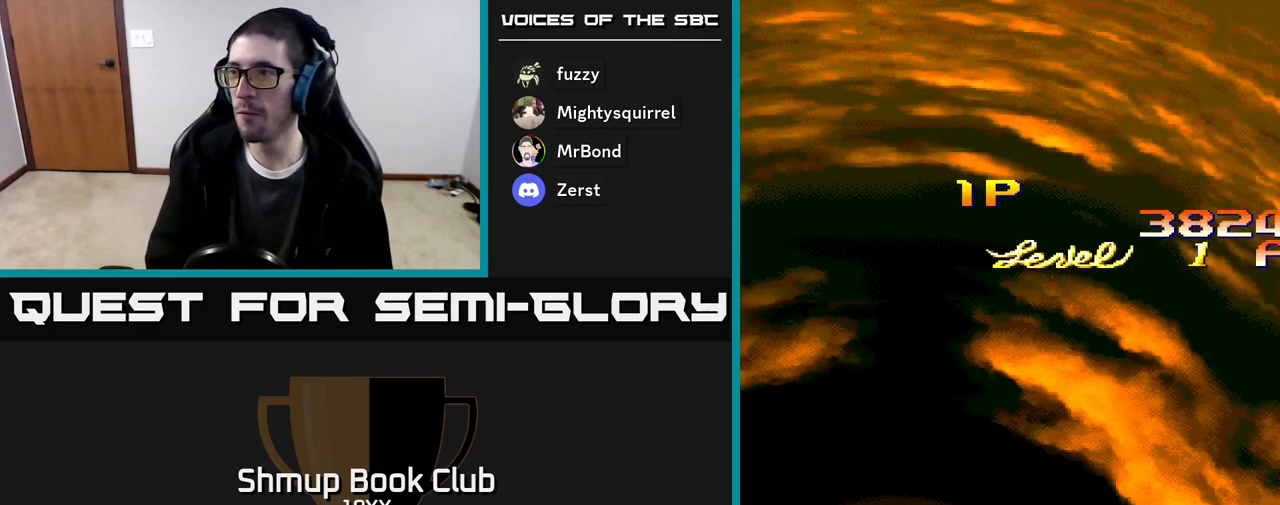
{"buttons": ["START"], "events": [[33, "SELECT", "down"], [117, "SELECT", "up"], [450, "START", "down"]]}
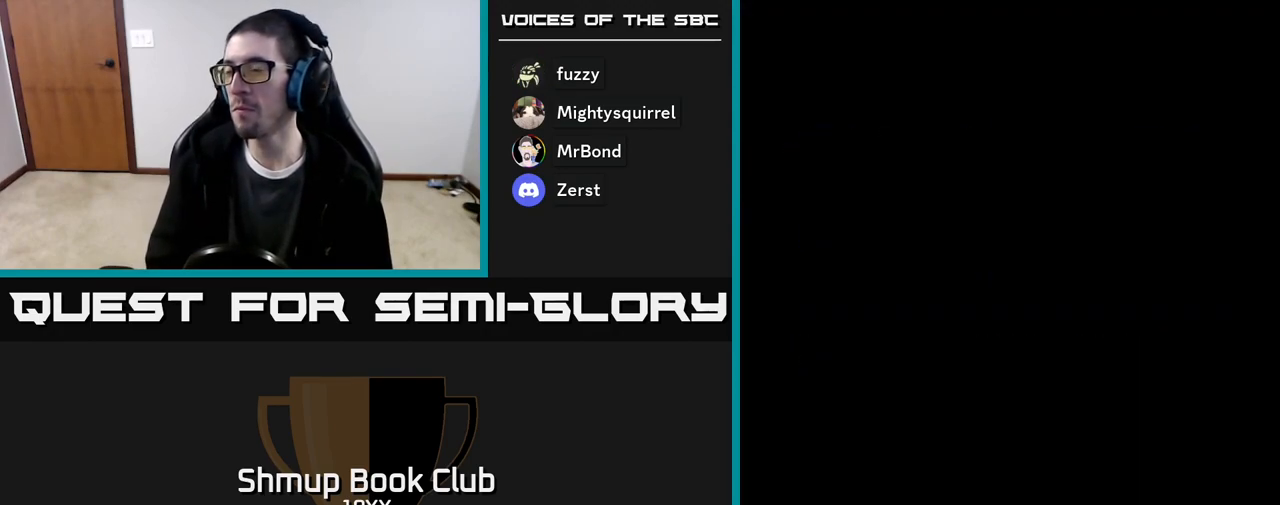
{"buttons": [], "events": [[117, "START", "up"]]}
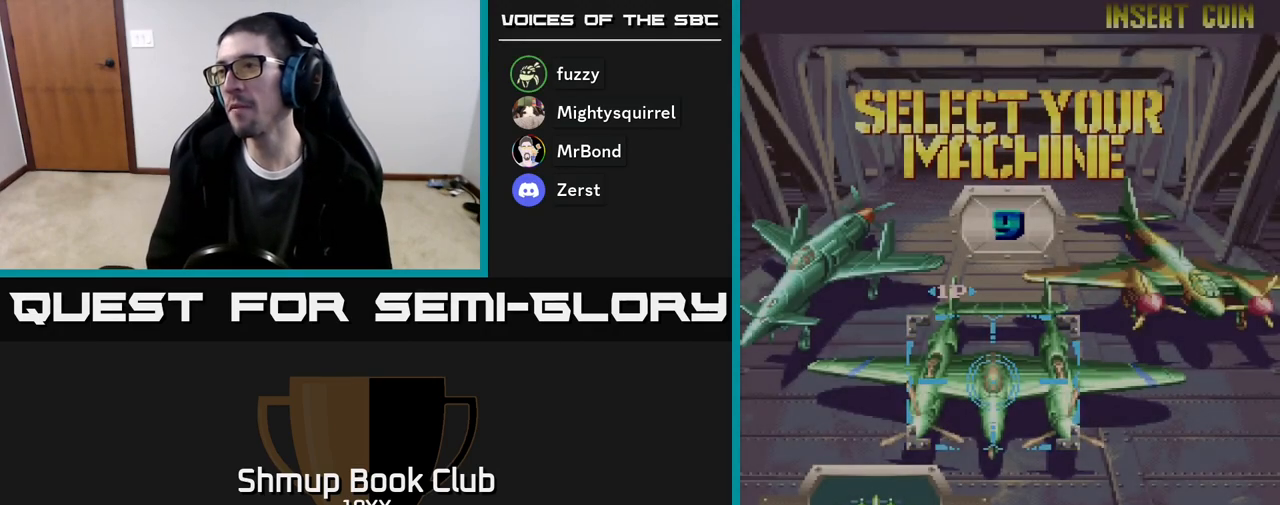
{"buttons": ["DPAD_RIGHT"], "events": [[433, "DPAD_RIGHT", "down"]]}
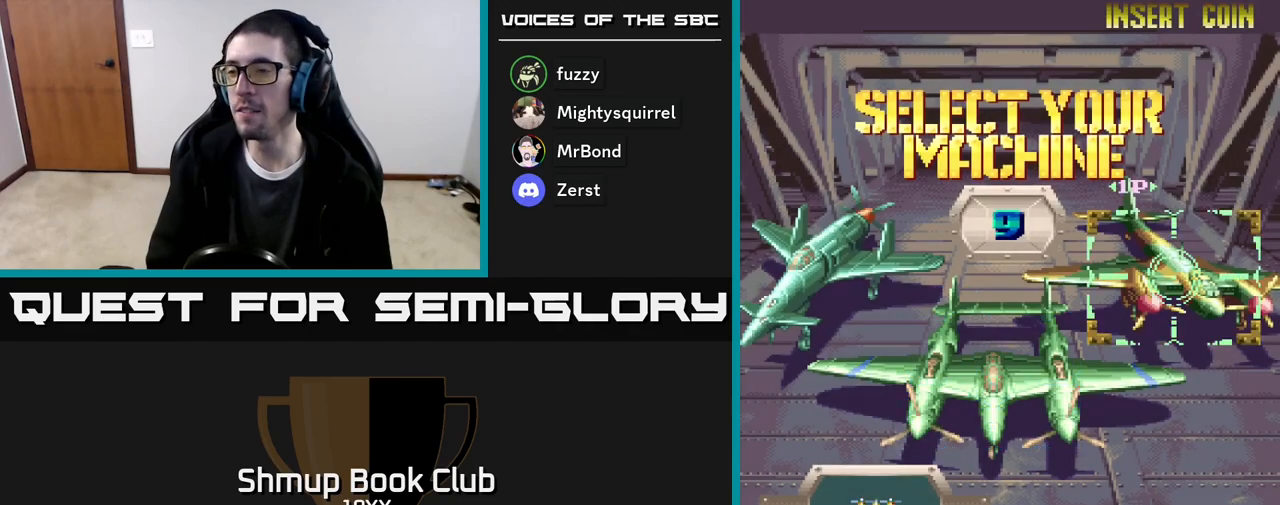
{"buttons": [], "events": [[33, "DPAD_RIGHT", "up"], [367, "DPAD_LEFT", "down"], [483, "DPAD_LEFT", "up"]]}
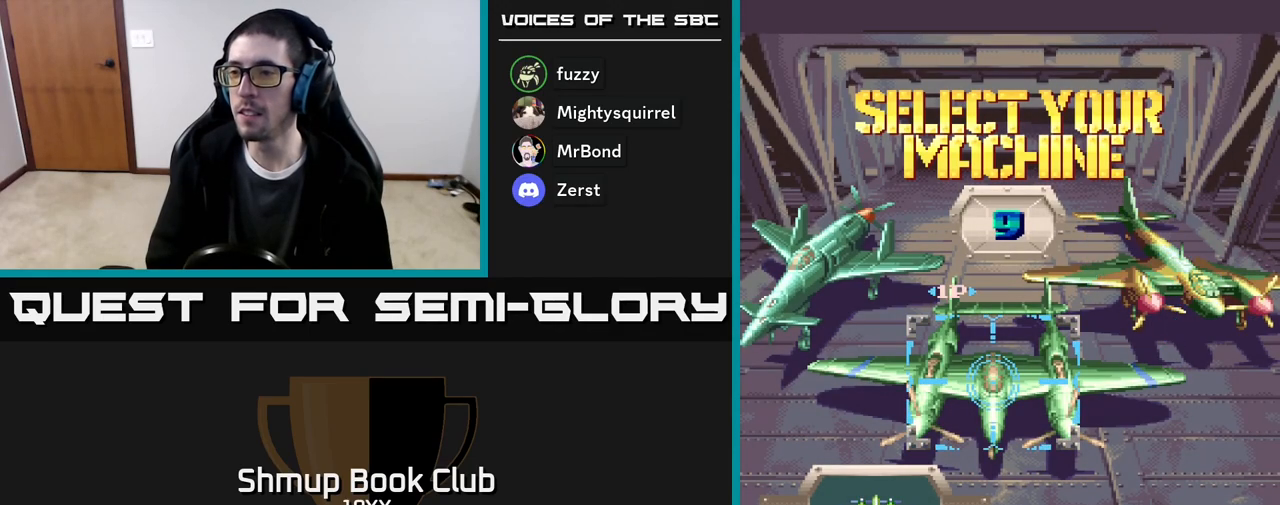
{"buttons": [], "events": [[83, "DPAD_LEFT", "down"], [200, "DPAD_LEFT", "up"]]}
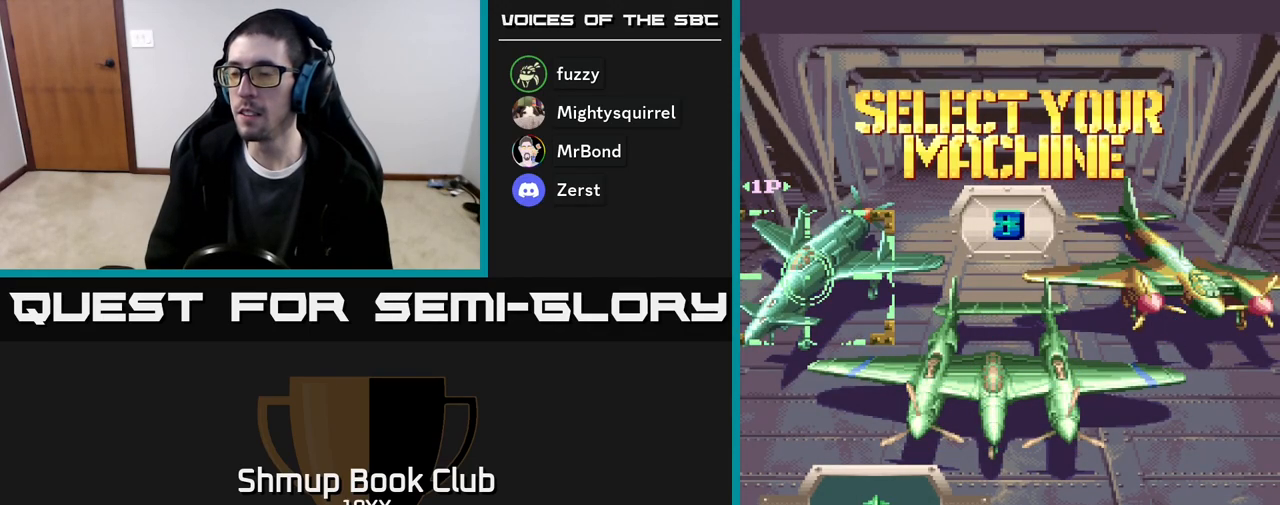
{"buttons": [], "events": [[150, "DPAD_RIGHT", "down"], [200, "DPAD_RIGHT", "up"], [283, "DPAD_RIGHT", "down"], [383, "DPAD_RIGHT", "up"]]}
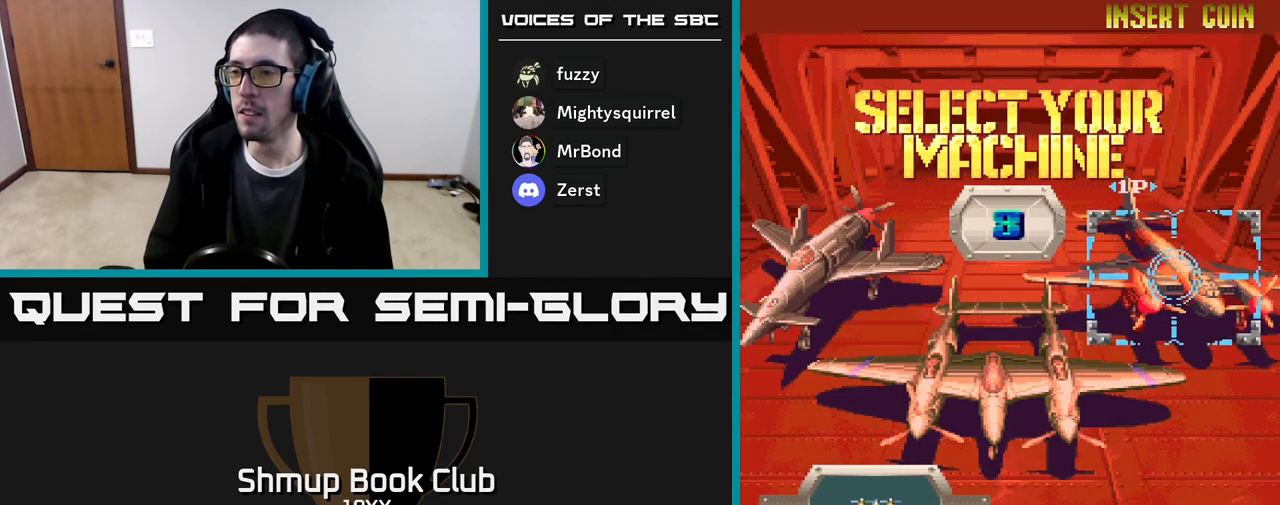
{"buttons": [], "events": [[200, "DPAD_LEFT", "down"], [300, "DPAD_LEFT", "up"]]}
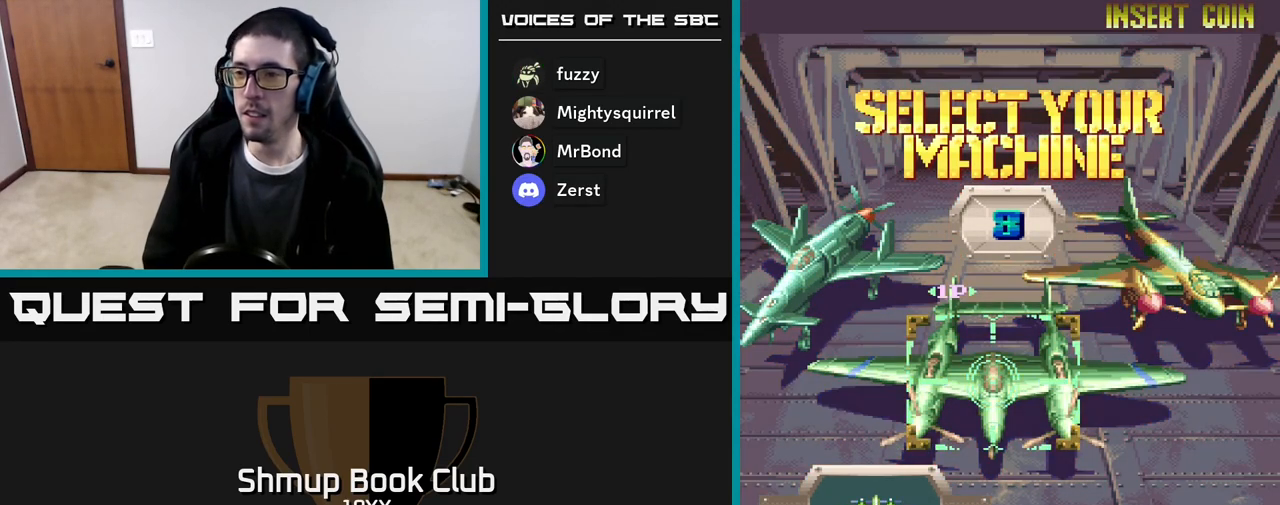
{"buttons": [], "events": [[117, "DPAD_LEFT", "down"], [200, "DPAD_LEFT", "up"]]}
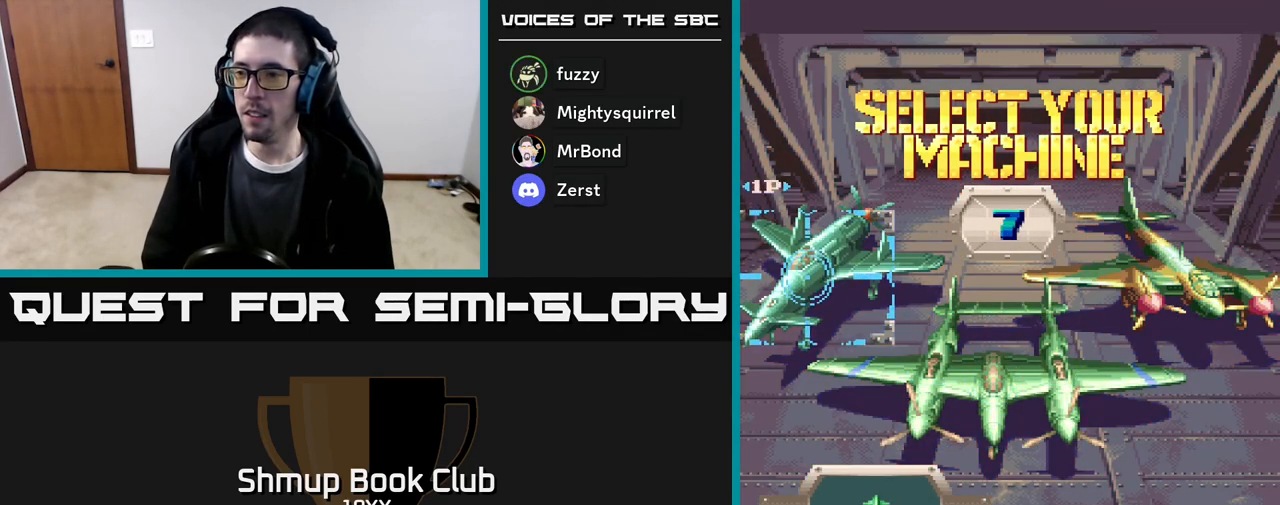
{"buttons": [], "events": [[50, "A", "down"], [100, "A", "up"]]}
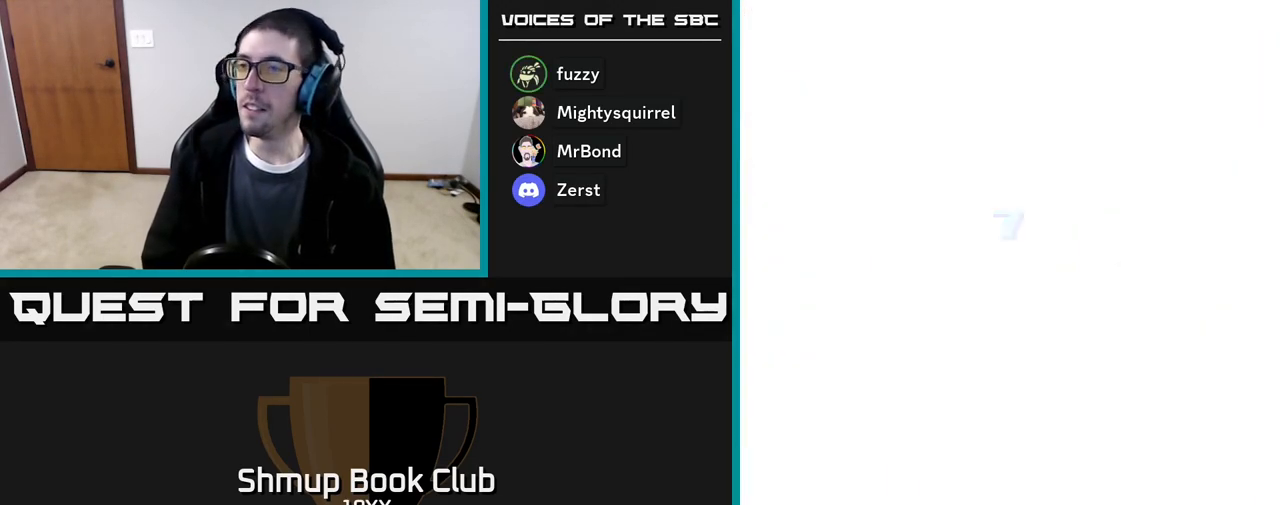
{"buttons": [], "events": []}